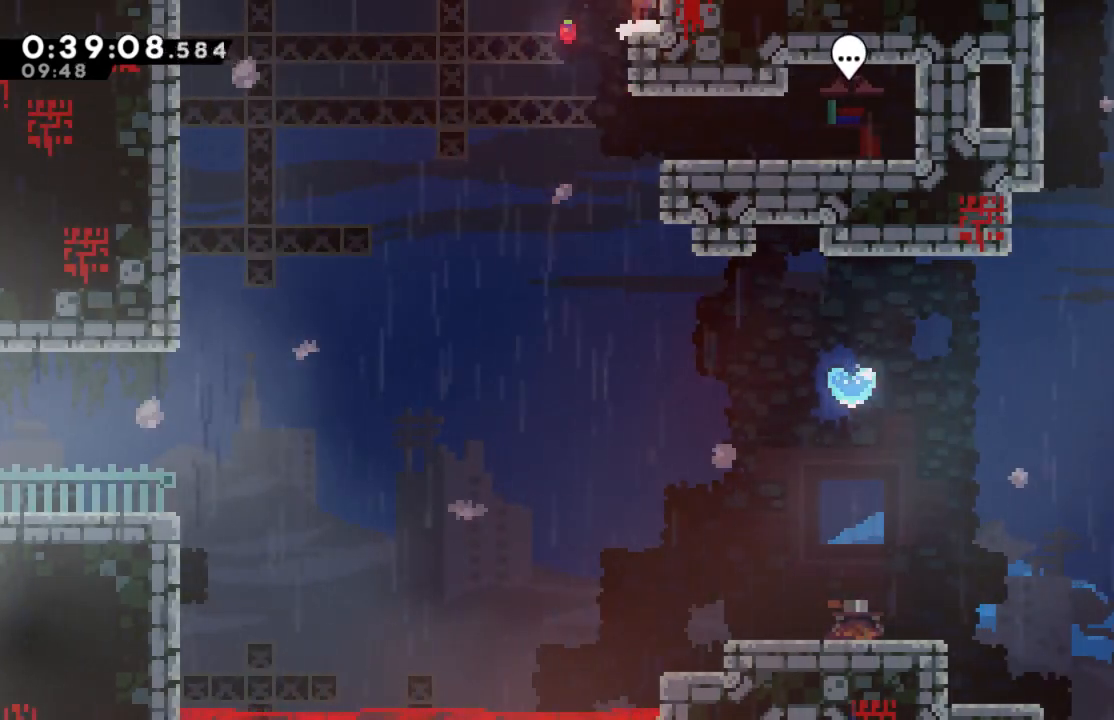
Gameplay with a controller (Xbox layout); each line is a JSON object with the inputs held at the frame after it. "events" lists button and stick changes between this image and that frame as [ms after this image, input, new state], when the widget could be followed in between.
{"buttons": ["DPAD_LEFT"], "left_stick": "center", "right_stick": "center", "events": [[200, "A", "up"]]}
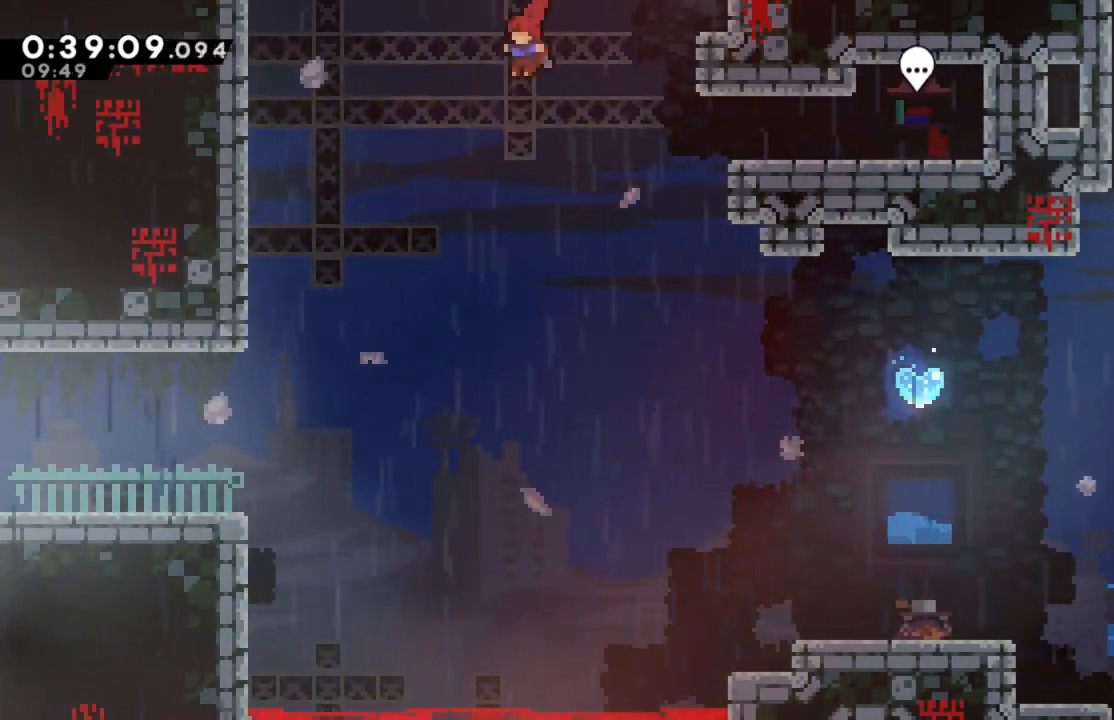
{"buttons": ["X", "DPAD_LEFT"], "left_stick": "center", "right_stick": "center", "events": [[500, "X", "down"]]}
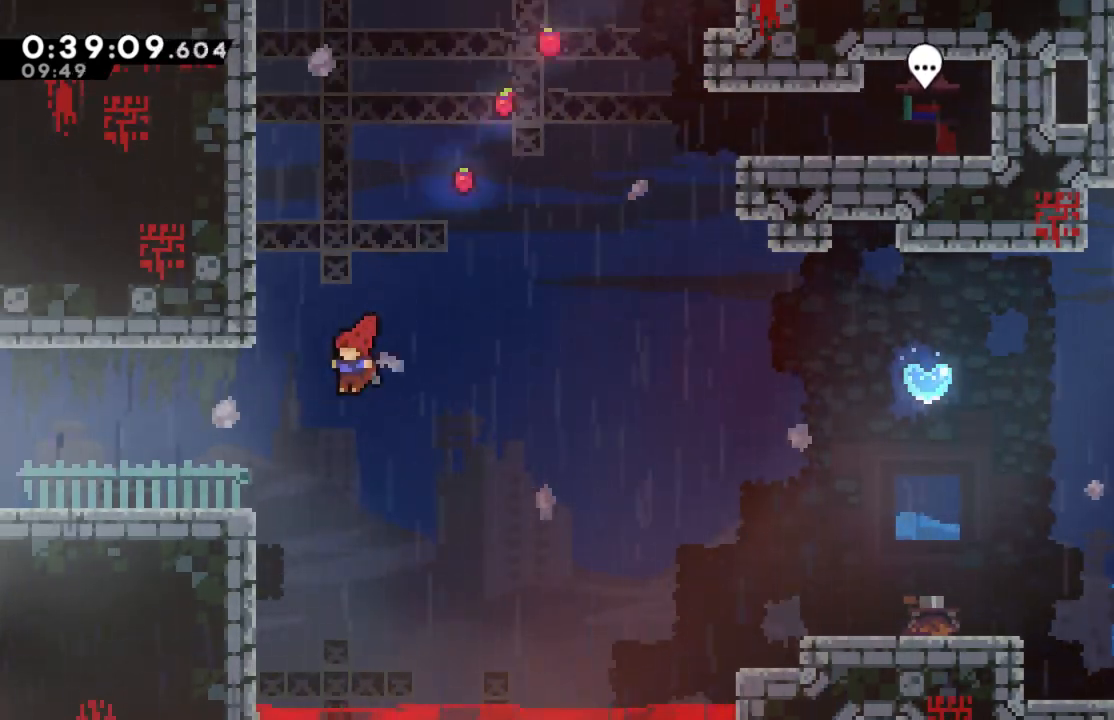
{"buttons": ["DPAD_LEFT"], "left_stick": "center", "right_stick": "center", "events": [[417, "X", "up"]]}
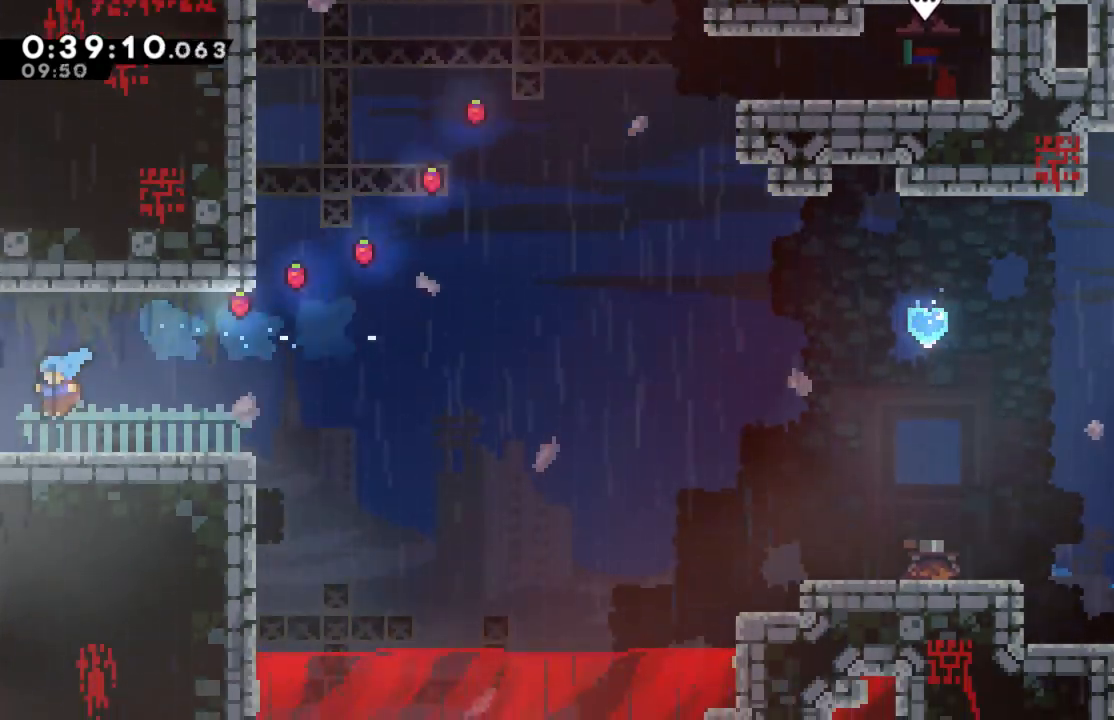
{"buttons": [], "left_stick": "center", "right_stick": "center", "events": [[133, "DPAD_LEFT", "up"]]}
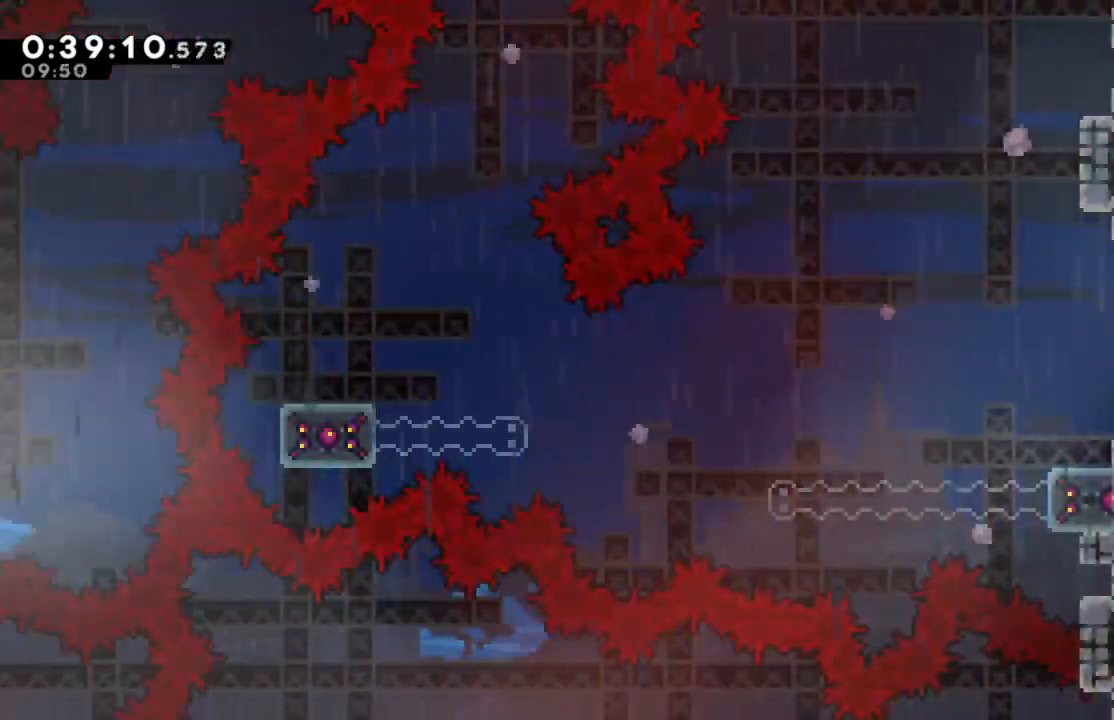
{"buttons": [], "left_stick": "center", "right_stick": "center"}
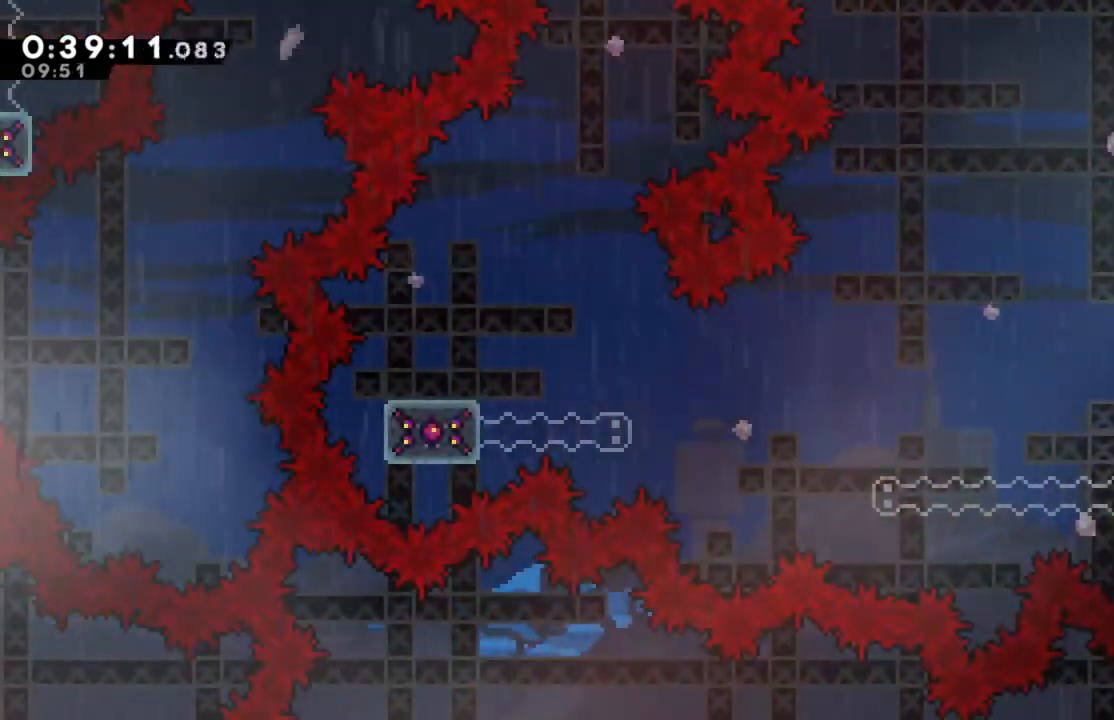
{"buttons": [], "left_stick": "center", "right_stick": "center", "events": []}
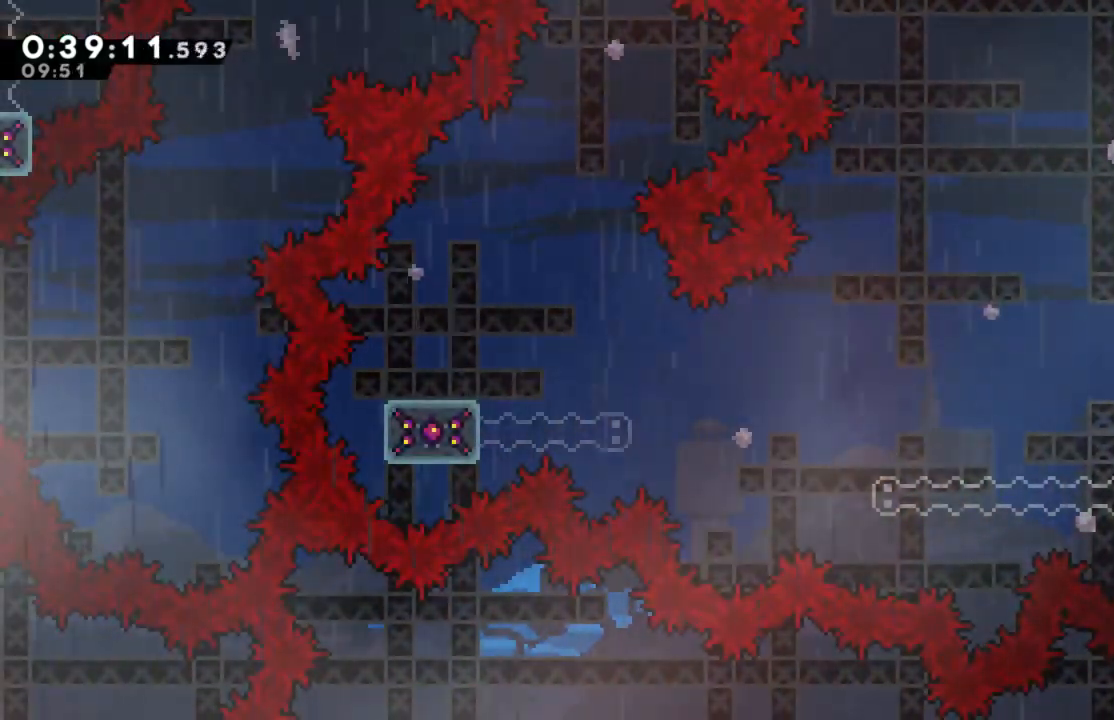
{"buttons": ["DPAD_DOWN"], "left_stick": "center", "right_stick": "center", "events": [[167, "DPAD_DOWN", "down"], [317, "X", "down"], [483, "X", "up"]]}
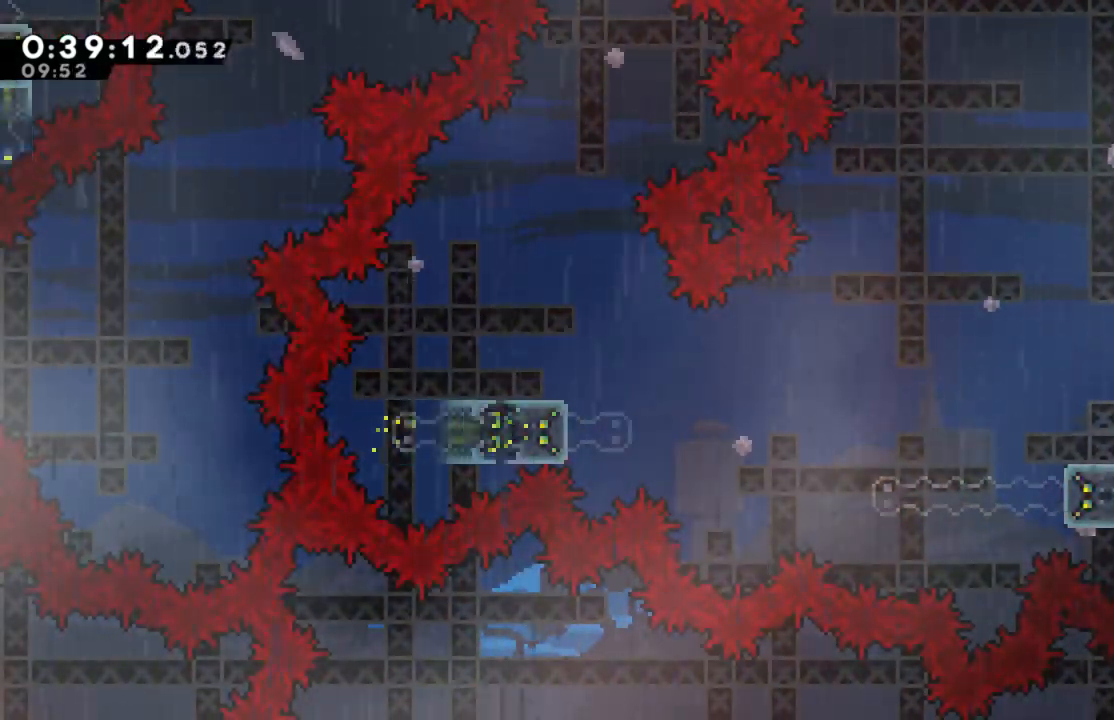
{"buttons": [], "left_stick": "center", "right_stick": "center", "events": [[167, "DPAD_DOWN", "up"]]}
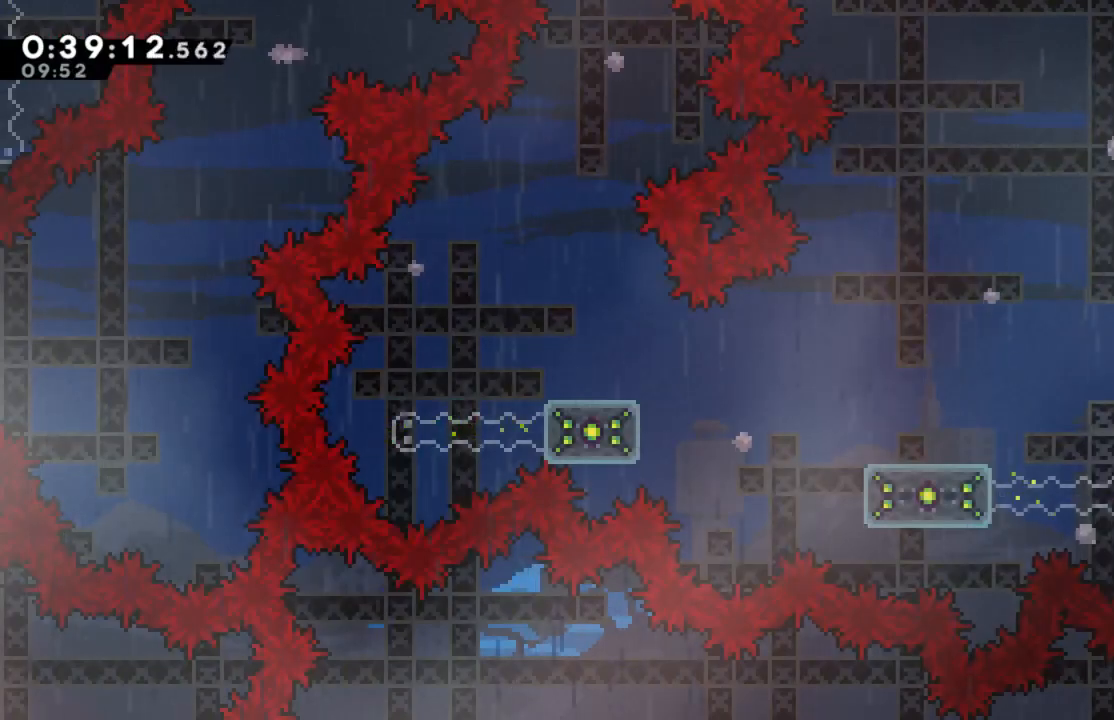
{"buttons": ["DPAD_LEFT"], "left_stick": "center", "right_stick": "center", "events": [[17, "DPAD_LEFT", "down"], [117, "A", "down"], [317, "A", "up"]]}
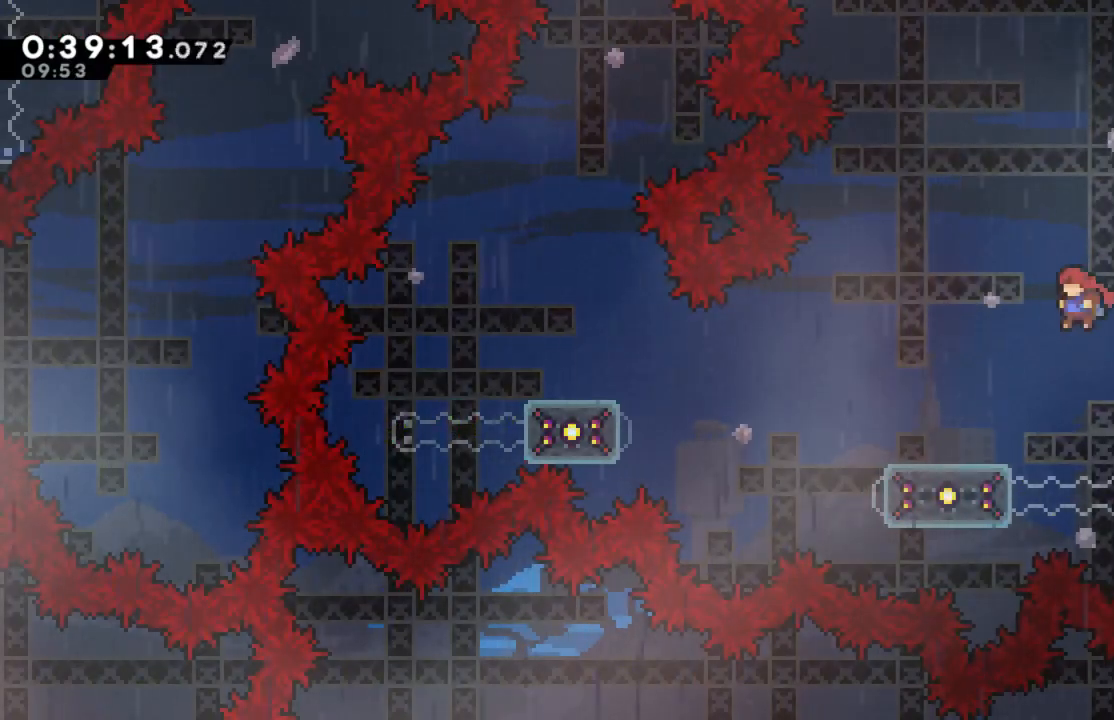
{"buttons": ["DPAD_DOWN"], "left_stick": "center", "right_stick": "center", "events": [[117, "DPAD_LEFT", "up"], [400, "DPAD_DOWN", "down"]]}
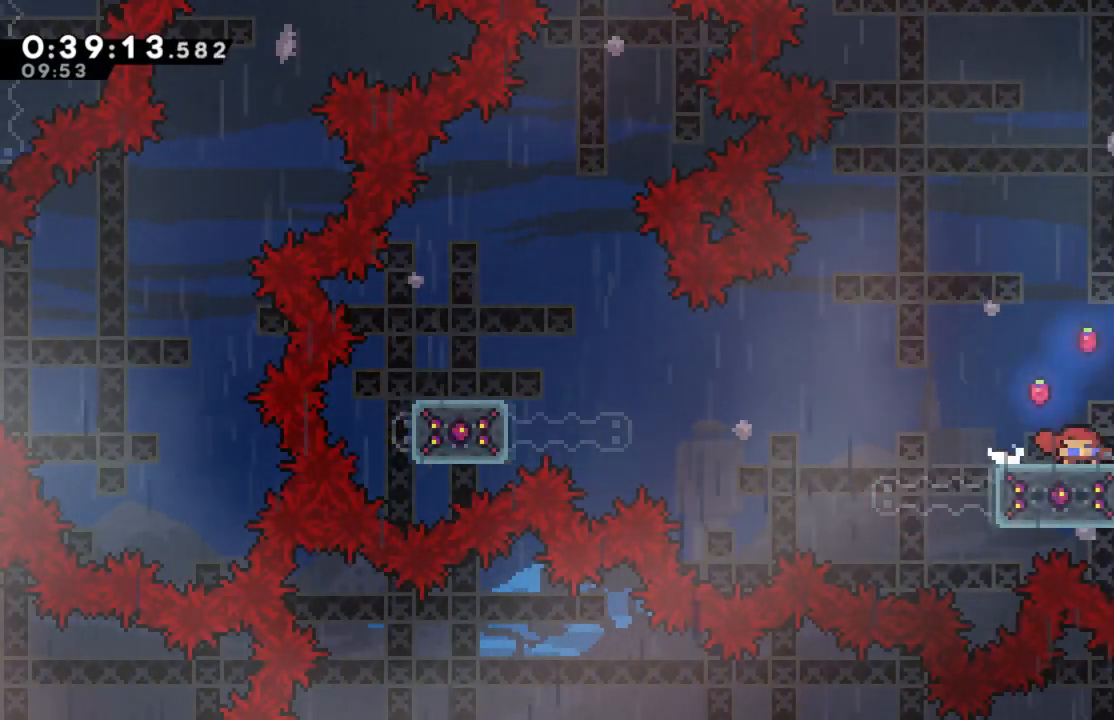
{"buttons": ["X", "DPAD_DOWN"], "left_stick": "center", "right_stick": "center", "events": [[367, "X", "down"]]}
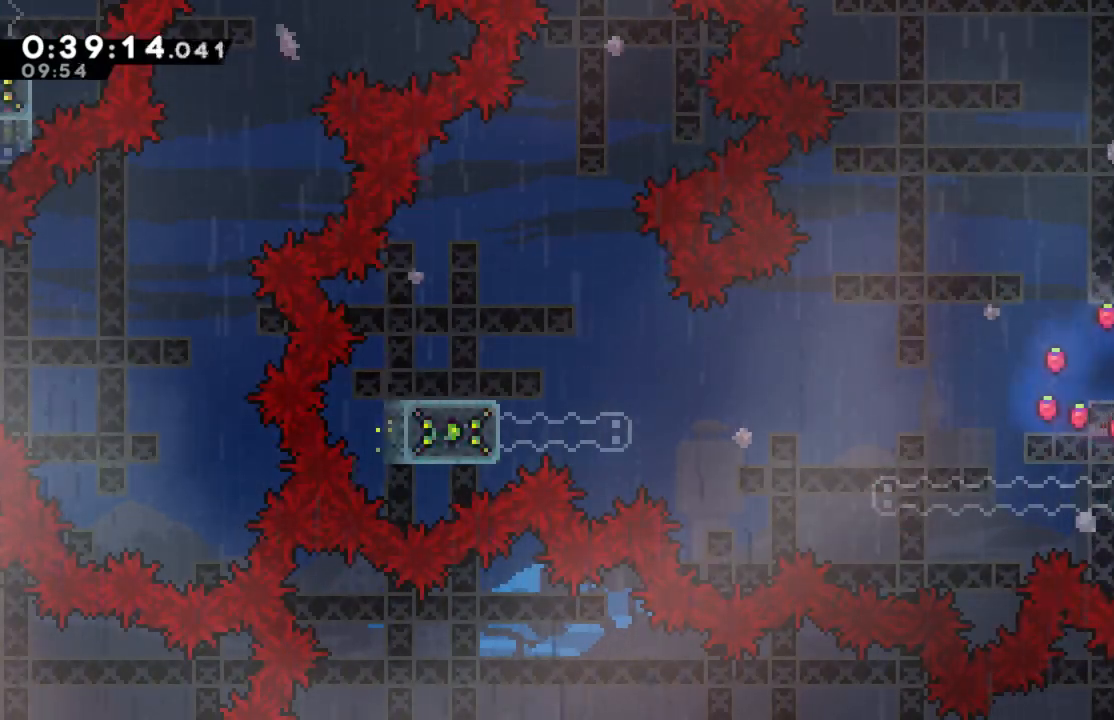
{"buttons": [], "left_stick": "center", "right_stick": "center", "events": [[33, "X", "up"], [267, "DPAD_DOWN", "up"]]}
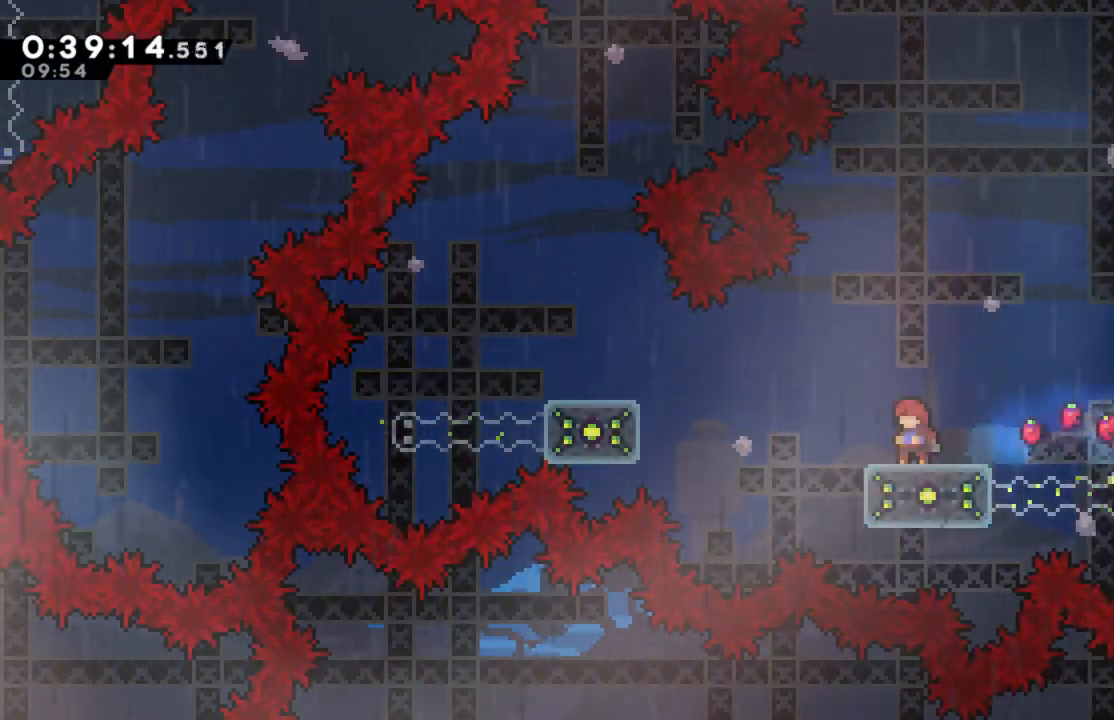
{"buttons": ["A", "DPAD_RIGHT"], "left_stick": "center", "right_stick": "center", "events": [[17, "DPAD_RIGHT", "down"], [150, "DPAD_RIGHT", "up"], [300, "DPAD_RIGHT", "down"], [417, "A", "down"]]}
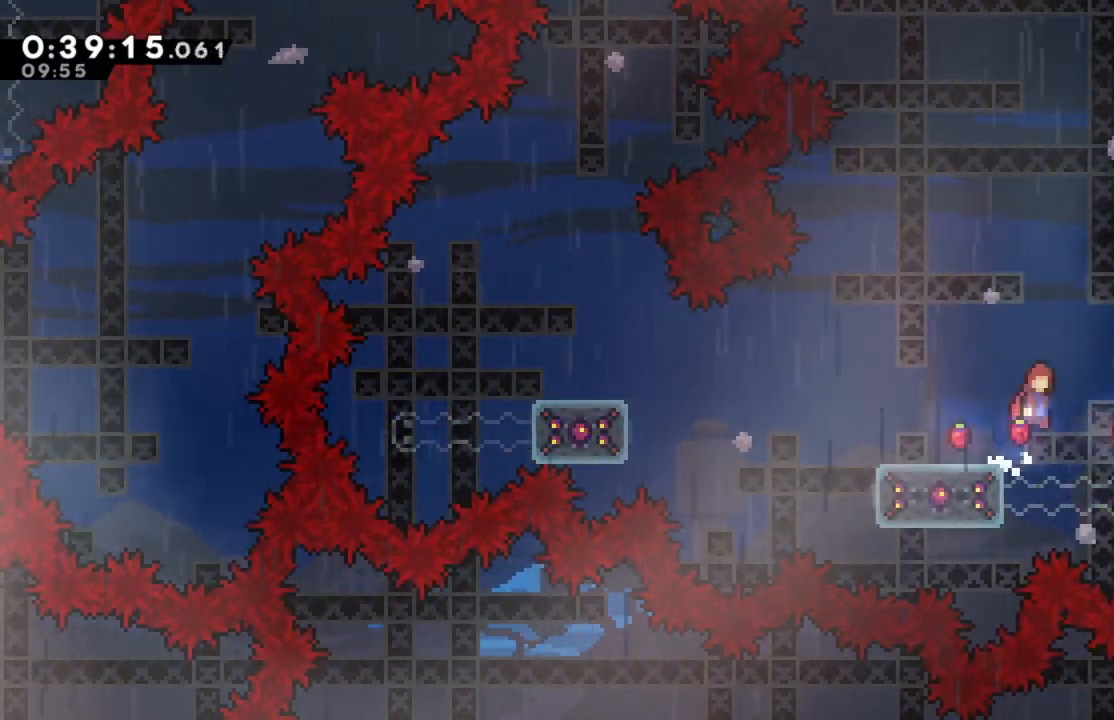
{"buttons": ["DPAD_RIGHT"], "left_stick": "center", "right_stick": "center", "events": [[100, "A", "up"]]}
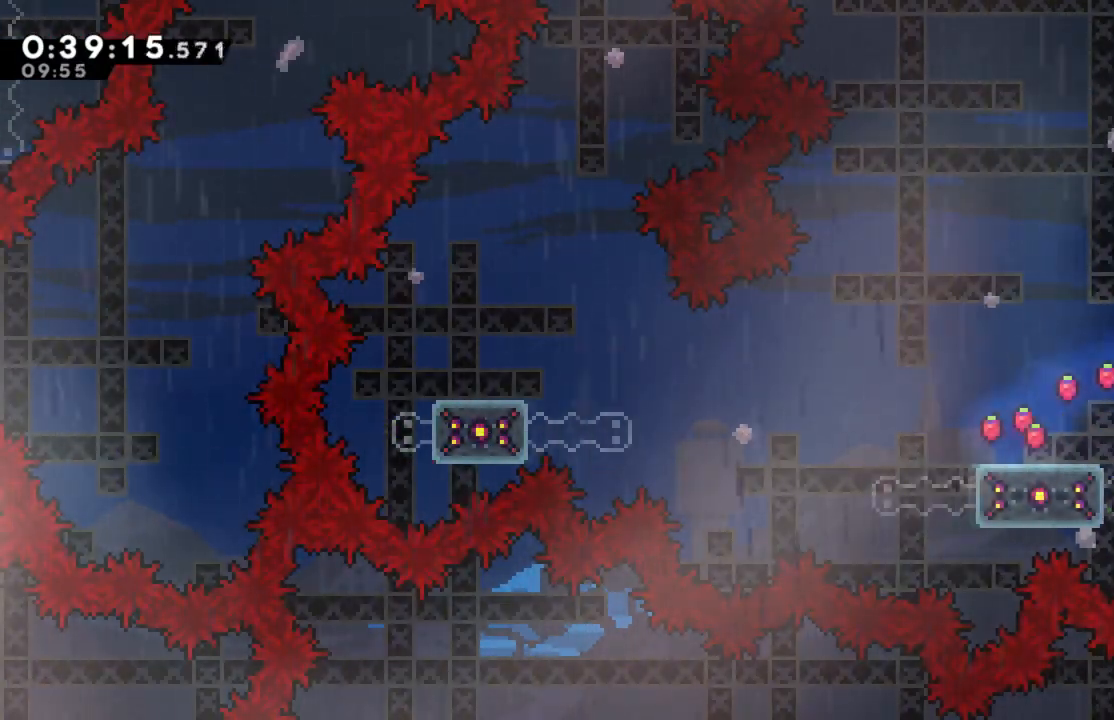
{"buttons": [], "left_stick": "center", "right_stick": "center", "events": [[150, "DPAD_RIGHT", "up"], [300, "DPAD_LEFT", "down"], [500, "DPAD_LEFT", "up"]]}
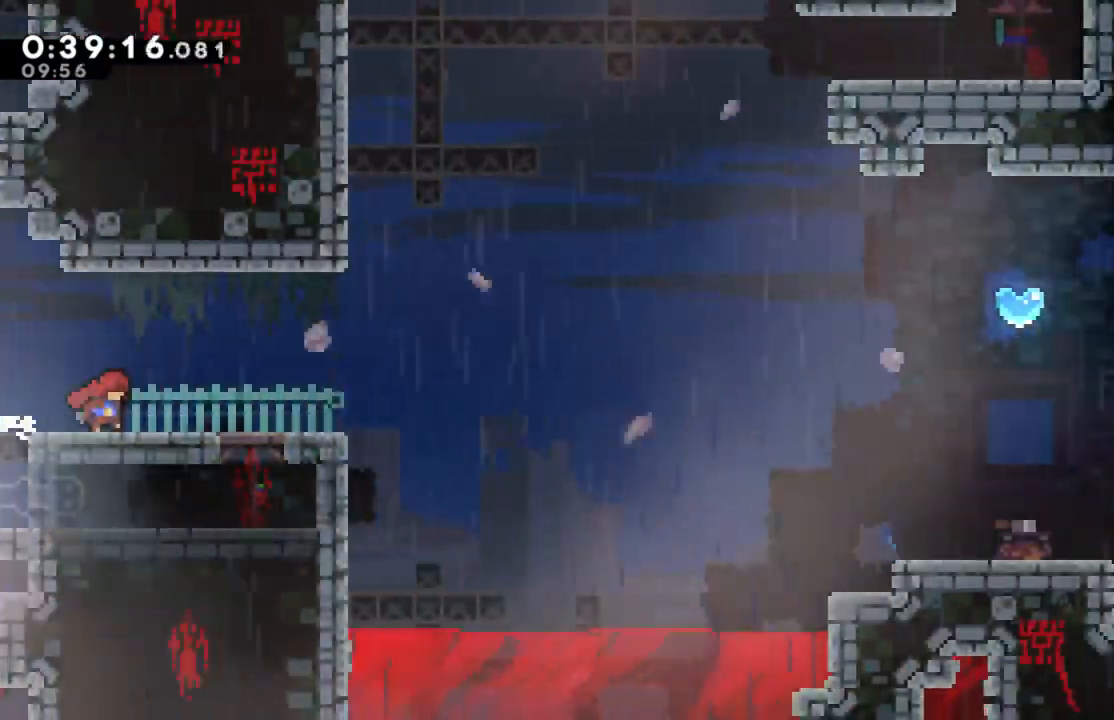
{"buttons": ["DPAD_LEFT"], "left_stick": "center", "right_stick": "center", "events": [[317, "DPAD_LEFT", "down"]]}
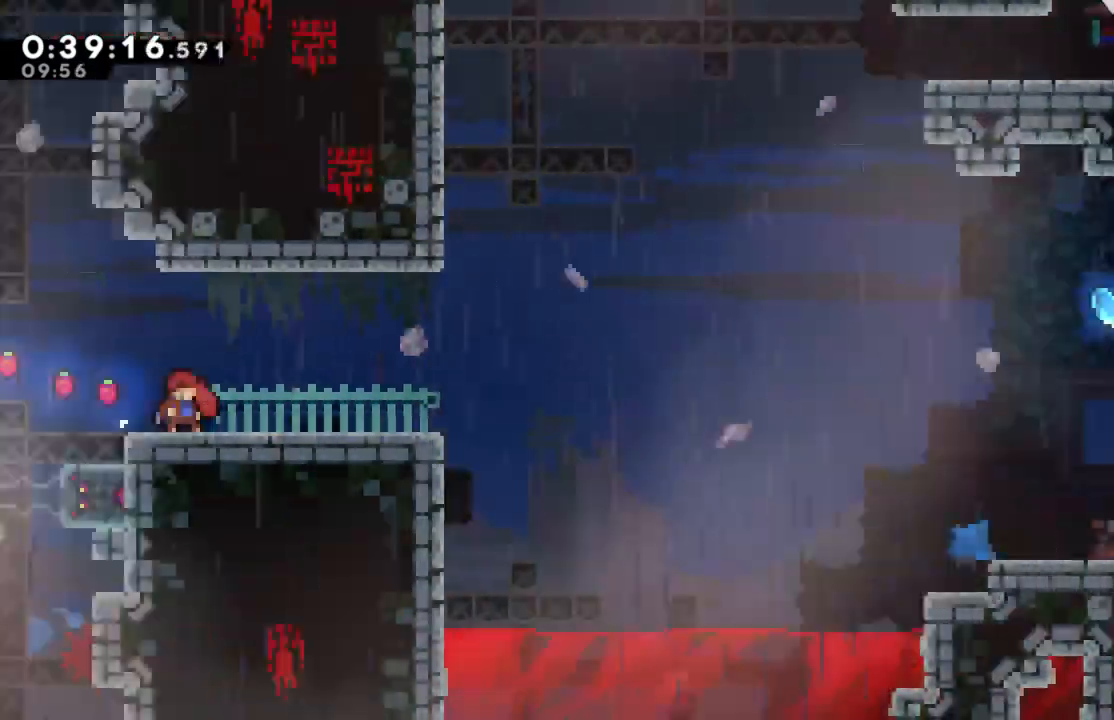
{"buttons": [], "left_stick": "center", "right_stick": "center"}
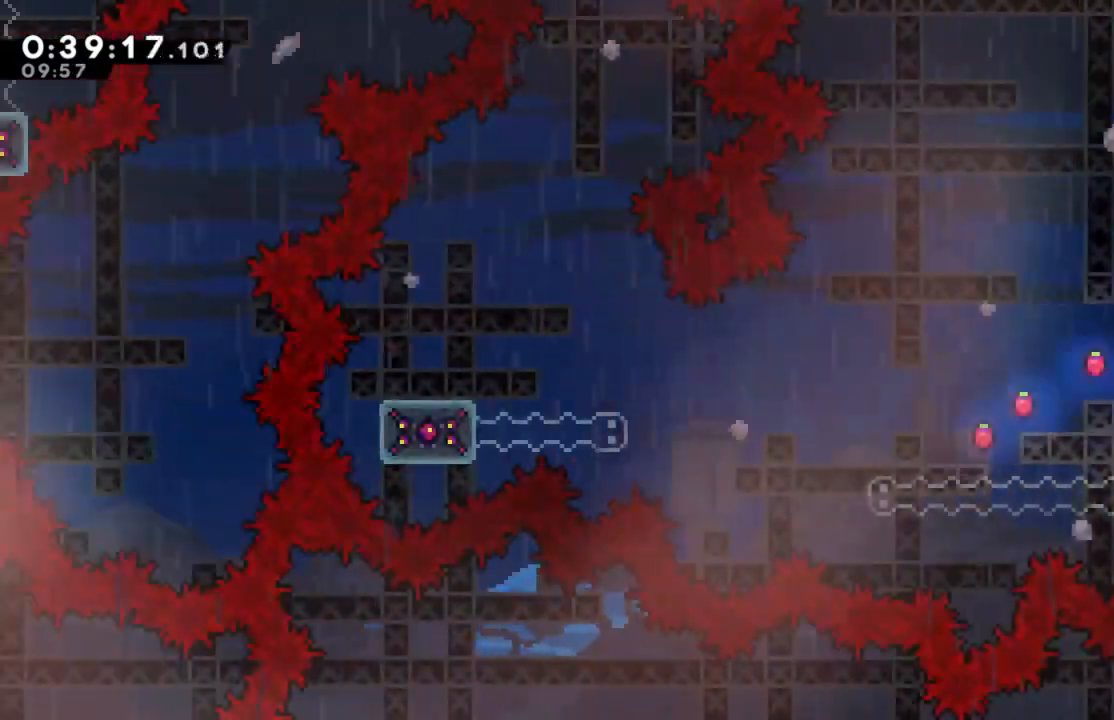
{"buttons": ["X", "DPAD_DOWN"], "left_stick": "center", "right_stick": "center", "events": [[317, "DPAD_DOWN", "down"], [483, "X", "down"]]}
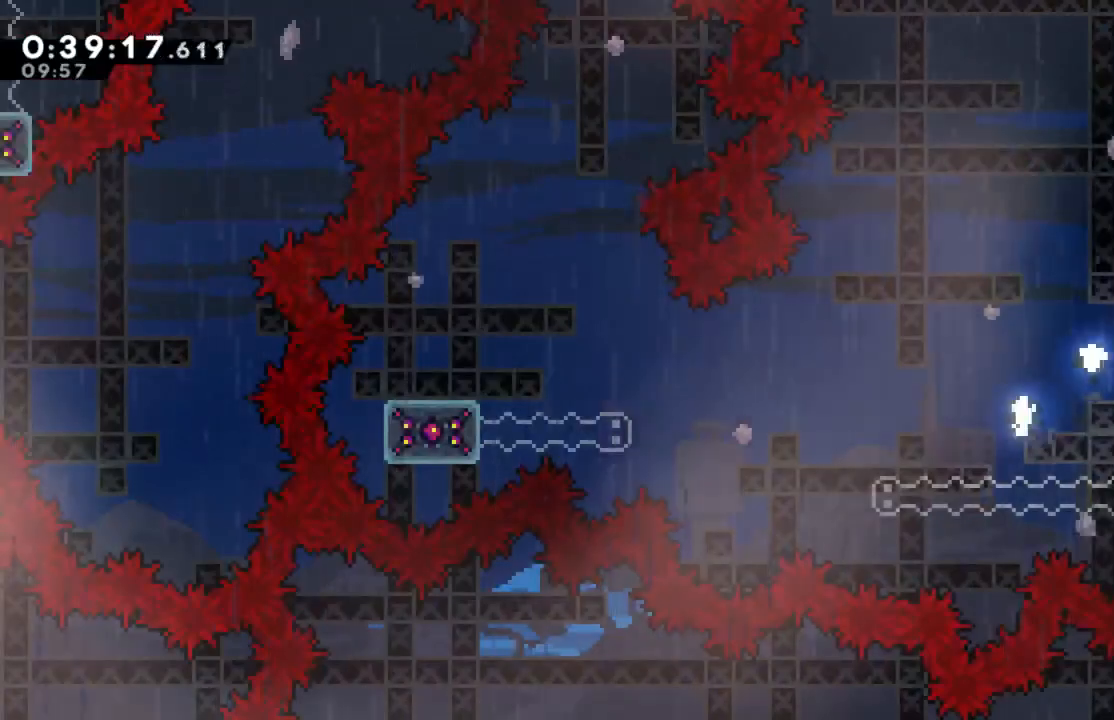
{"buttons": ["DPAD_LEFT"], "left_stick": "center", "right_stick": "center", "events": [[150, "X", "up"], [367, "DPAD_DOWN", "up"], [450, "DPAD_LEFT", "down"]]}
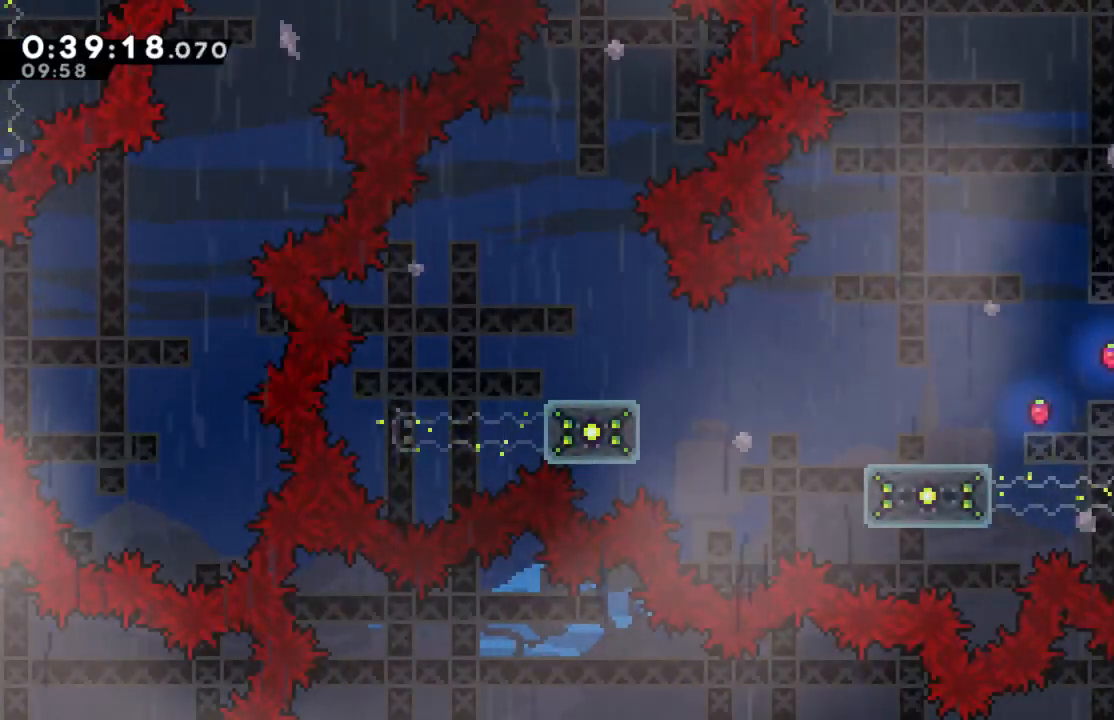
{"buttons": ["DPAD_RIGHT"], "left_stick": "center", "right_stick": "center", "events": [[100, "DPAD_LEFT", "up"], [167, "DPAD_RIGHT", "down"]]}
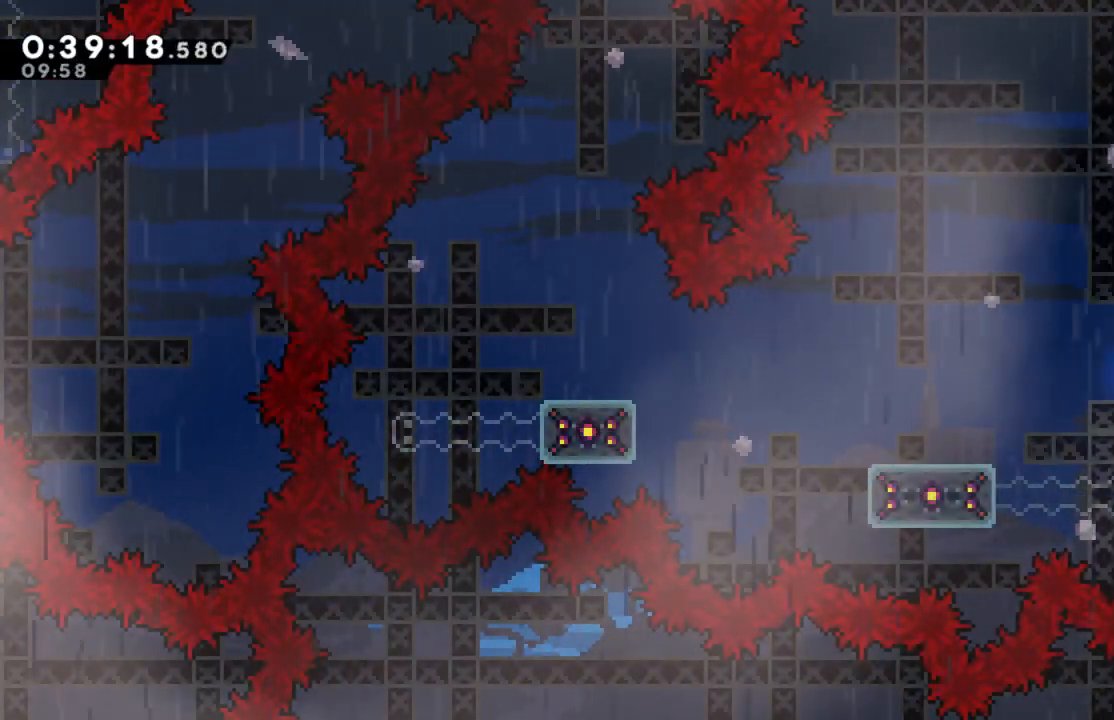
{"buttons": ["DPAD_RIGHT"], "left_stick": "center", "right_stick": "center"}
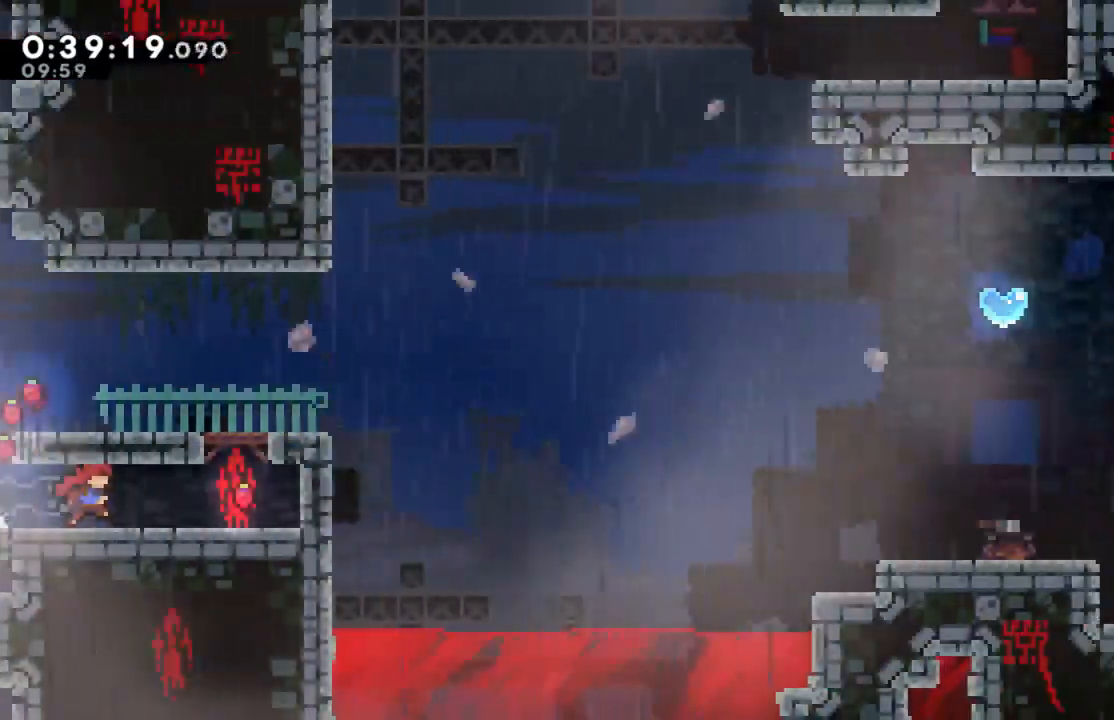
{"buttons": ["DPAD_RIGHT"], "left_stick": "center", "right_stick": "center", "events": []}
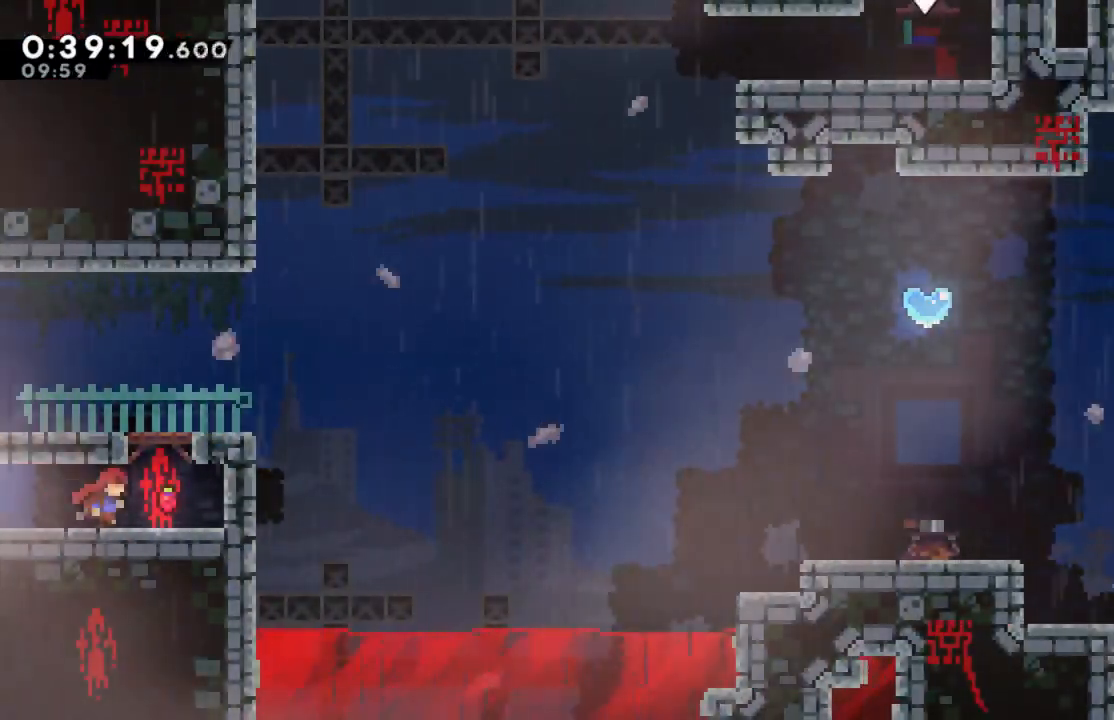
{"buttons": ["A"], "left_stick": "center", "right_stick": "center", "events": [[167, "DPAD_RIGHT", "up"], [250, "DPAD_LEFT", "down"], [400, "DPAD_LEFT", "up"], [500, "A", "down"]]}
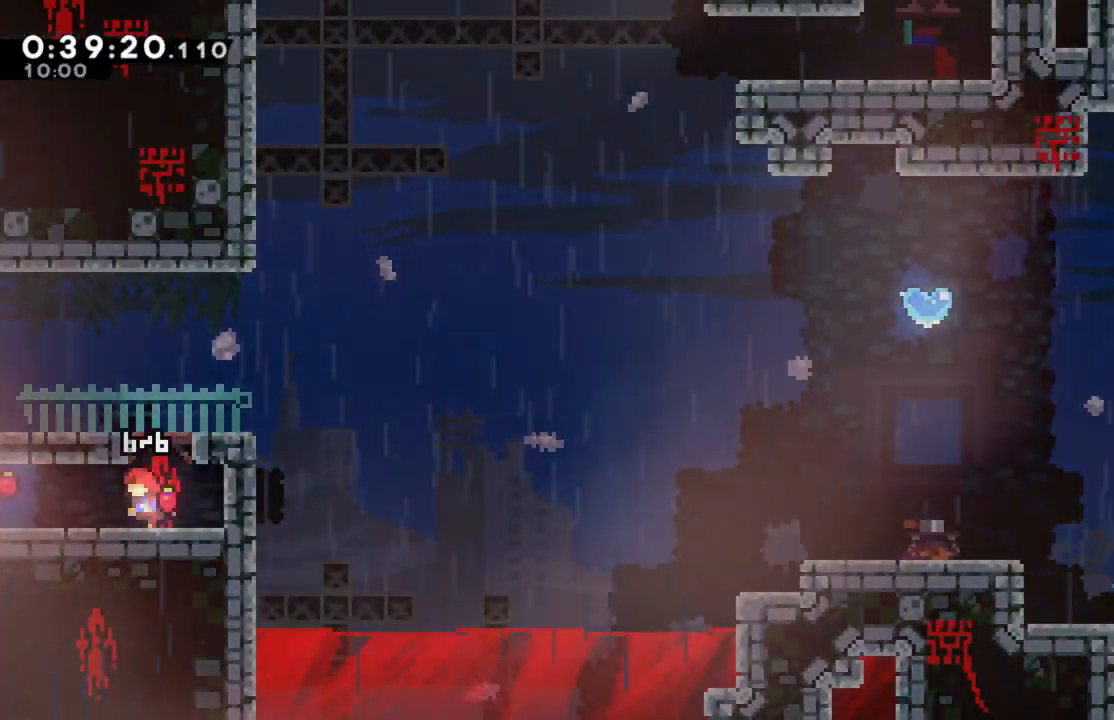
{"buttons": [], "left_stick": "center", "right_stick": "center", "events": [[233, "DPAD_RIGHT", "down"], [433, "A", "up"], [467, "DPAD_RIGHT", "up"]]}